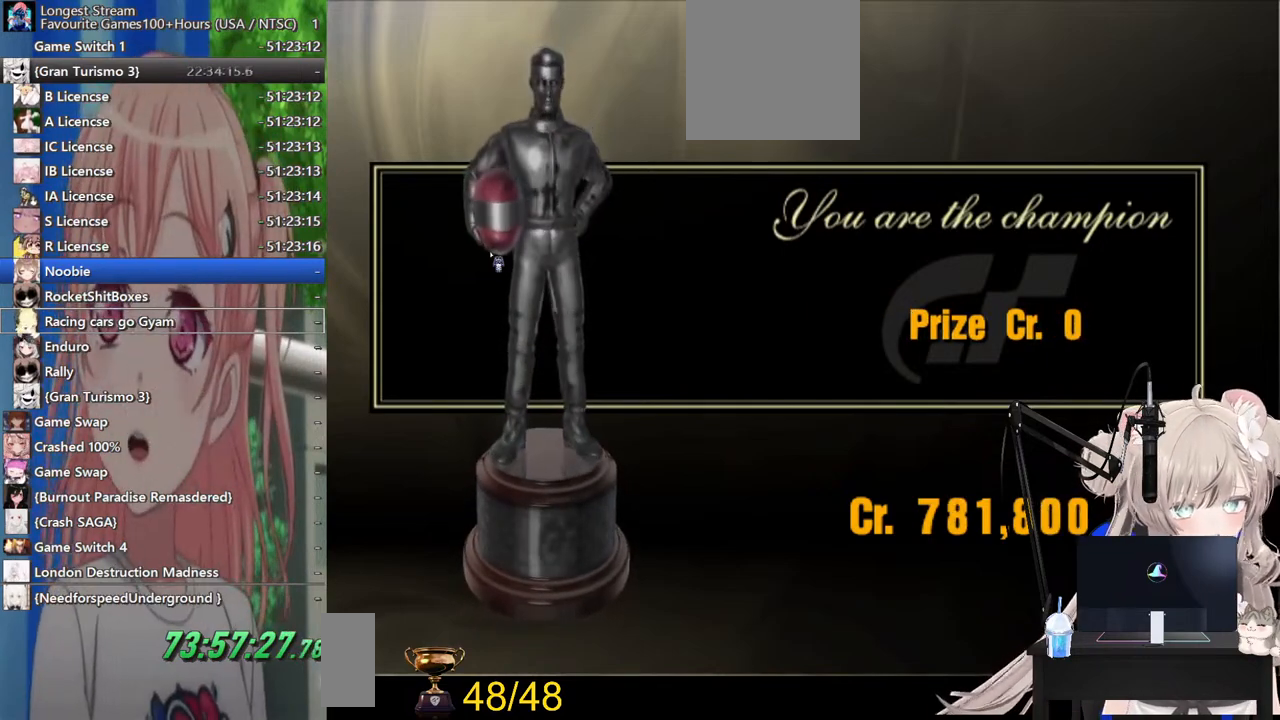
Gameplay with a controller (PlayStation layout); each line is a JSON object with the inputs held at the frame after it. "events" lists button and stick changes between this image and that frame as [ms after this image, input, new state], when the widget could be followed in between. Not read: L1 R1.
{"buttons": [], "left_stick": "center", "right_stick": "center", "events": [[200, "CROSS", "up"], [333, "CROSS", "down"], [500, "CROSS", "up"]]}
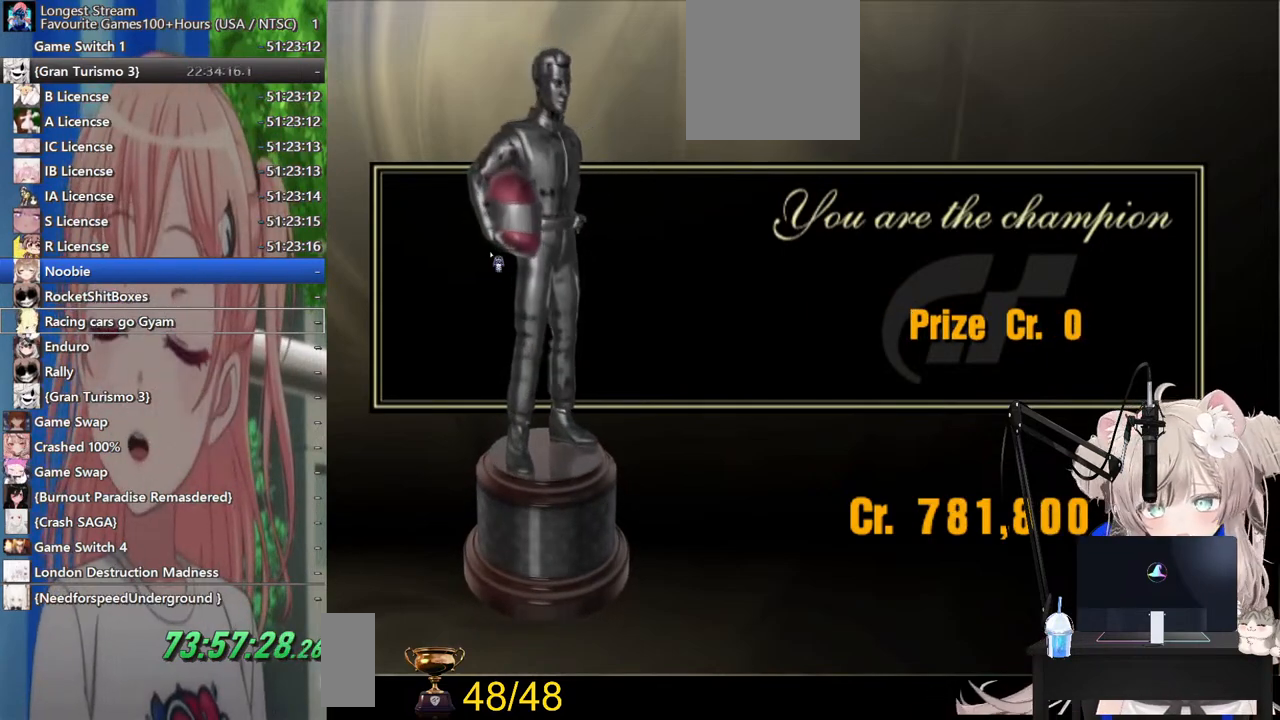
{"buttons": [], "left_stick": "center", "right_stick": "center", "events": []}
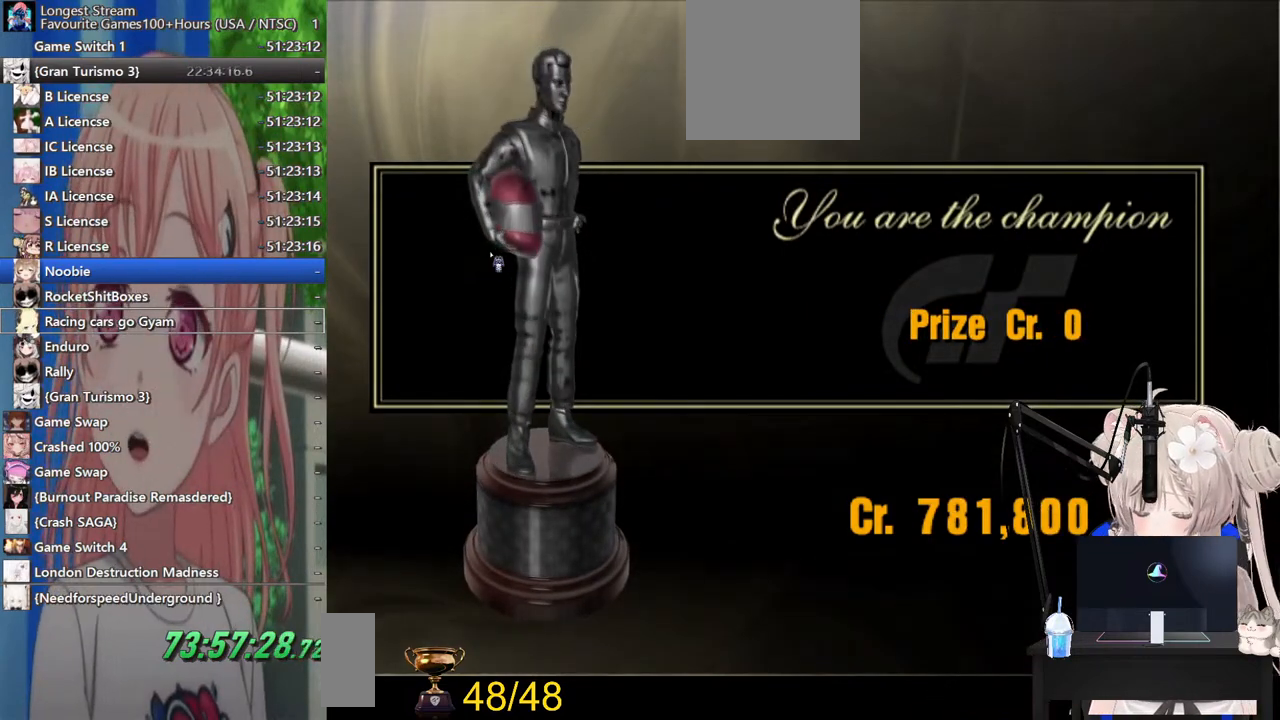
{"buttons": [], "left_stick": "center", "right_stick": "center", "events": []}
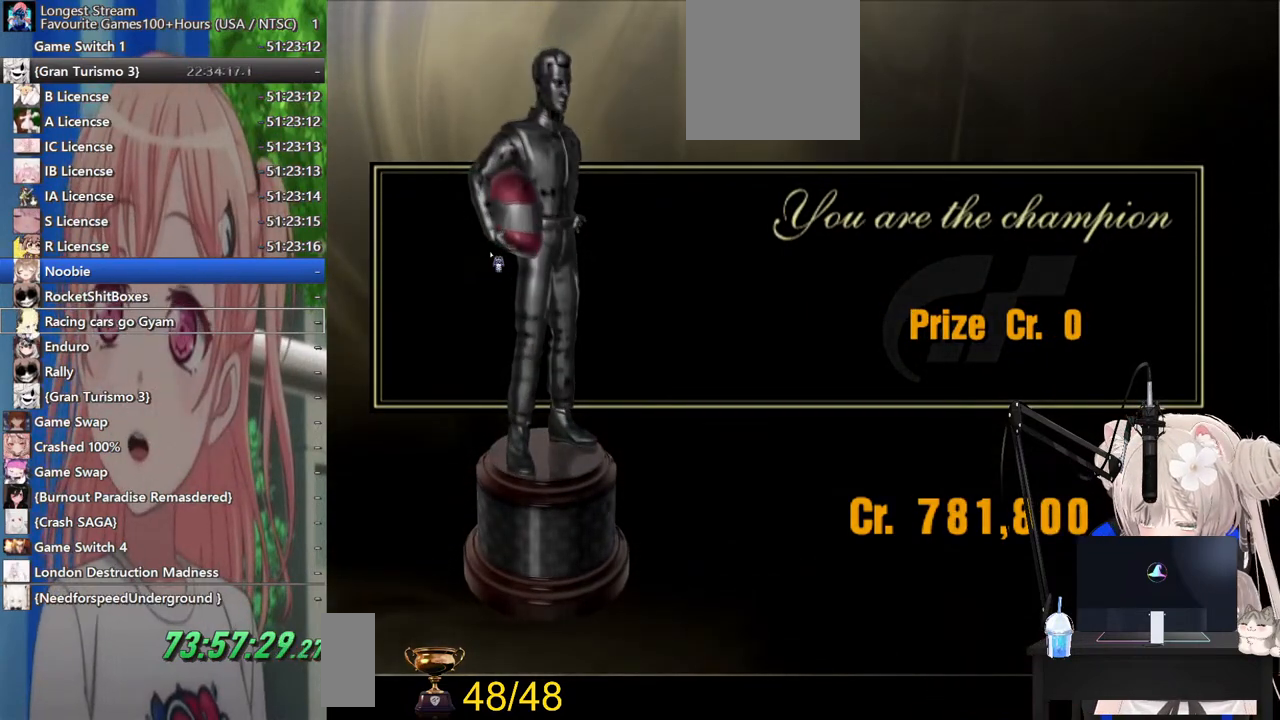
{"buttons": [], "left_stick": "center", "right_stick": "center", "events": []}
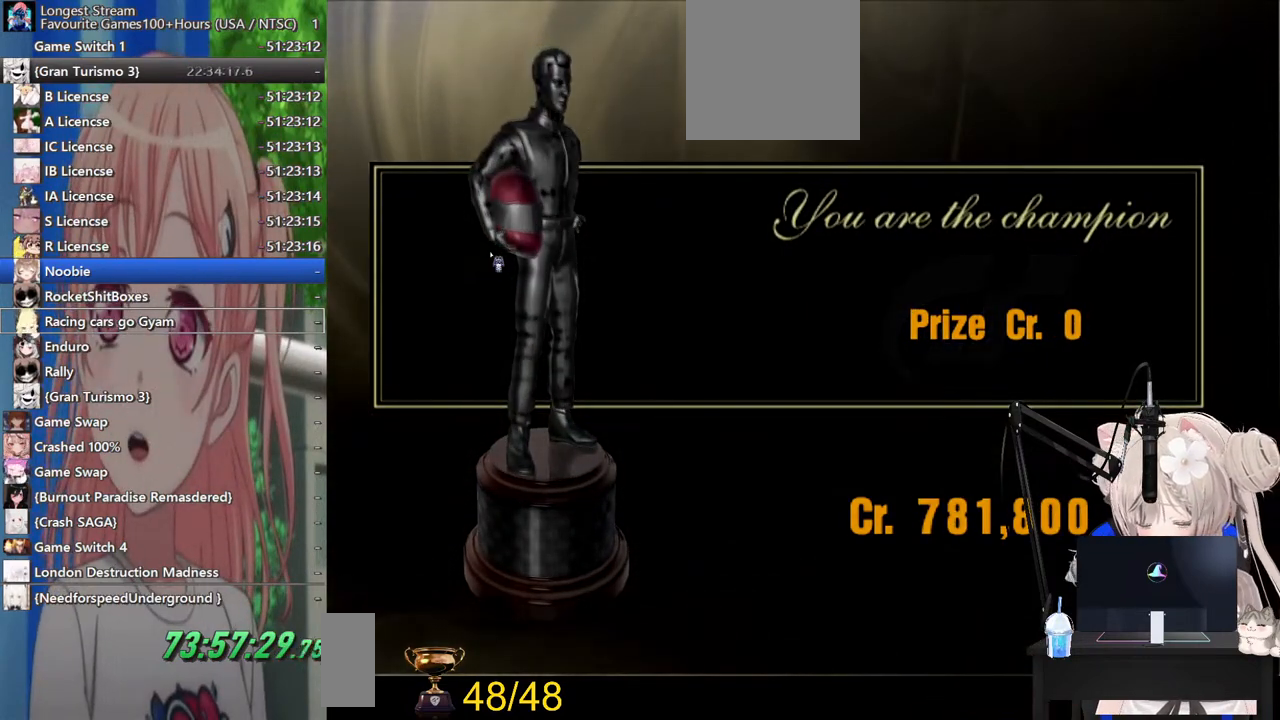
{"buttons": [], "left_stick": "center", "right_stick": "center", "events": []}
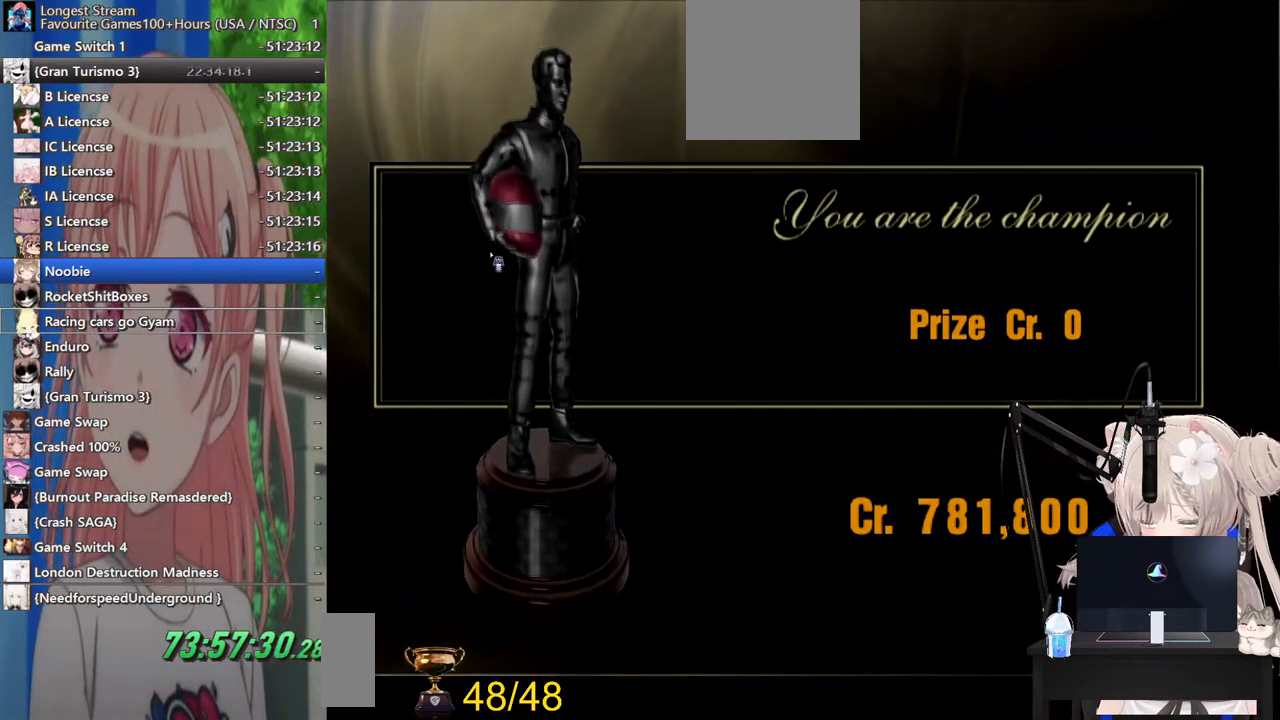
{"buttons": [], "left_stick": "center", "right_stick": "center", "events": []}
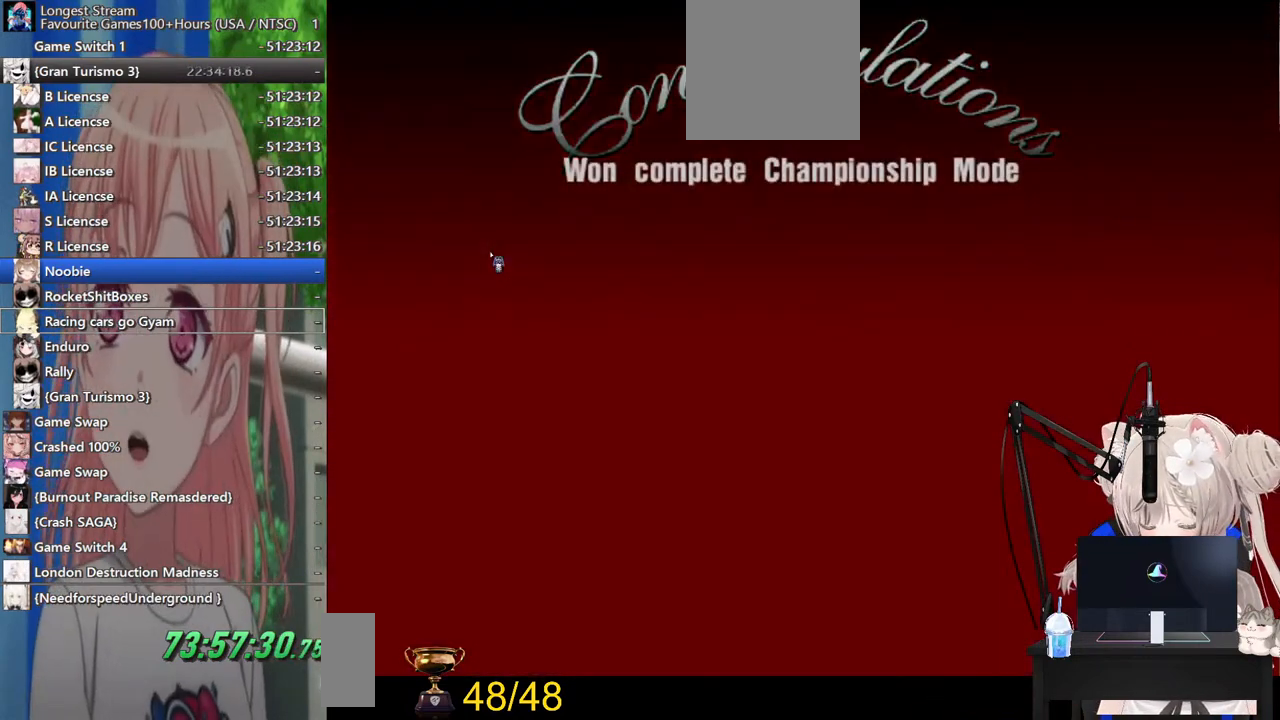
{"buttons": [], "left_stick": "center", "right_stick": "center", "events": []}
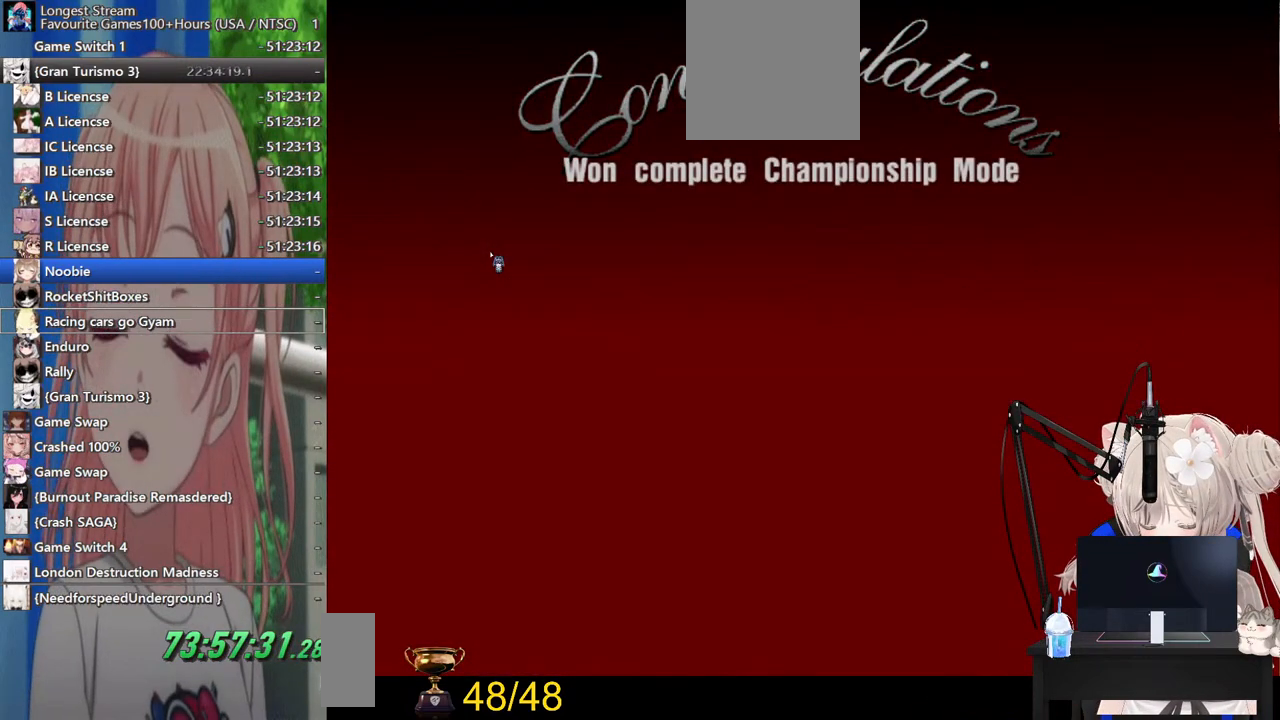
{"buttons": [], "left_stick": "center", "right_stick": "center", "events": []}
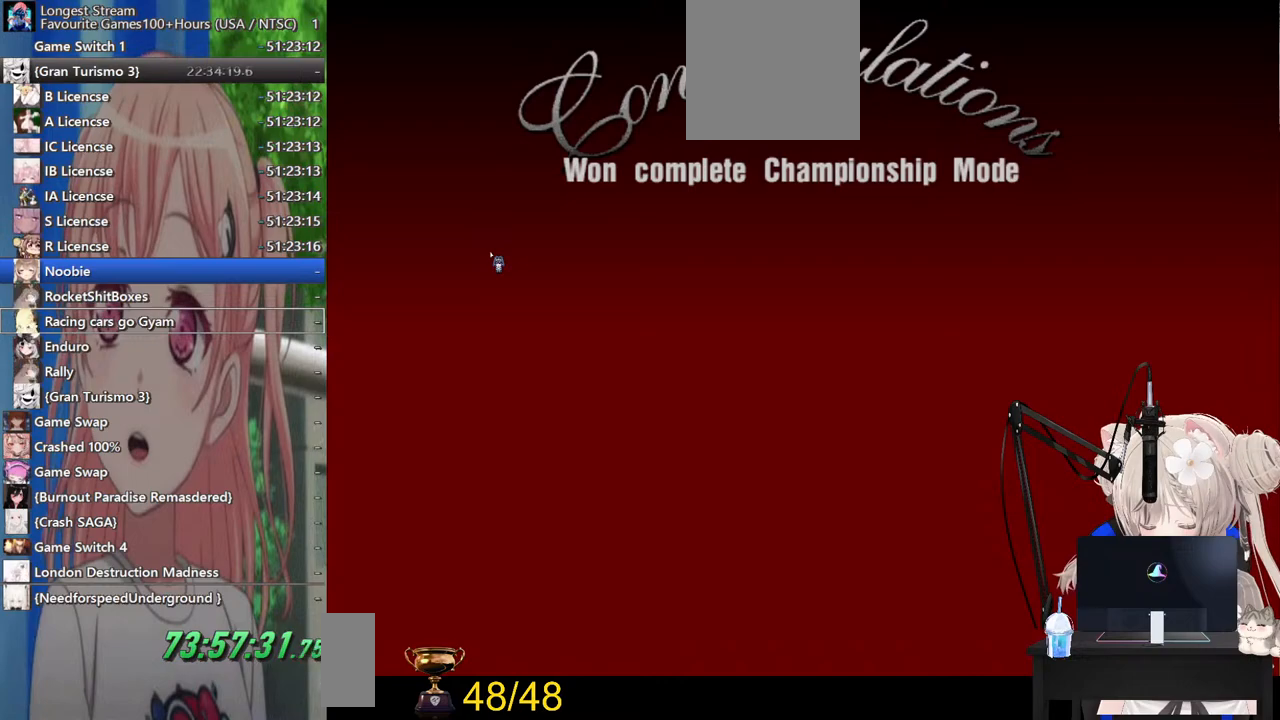
{"buttons": [], "left_stick": "center", "right_stick": "center", "events": []}
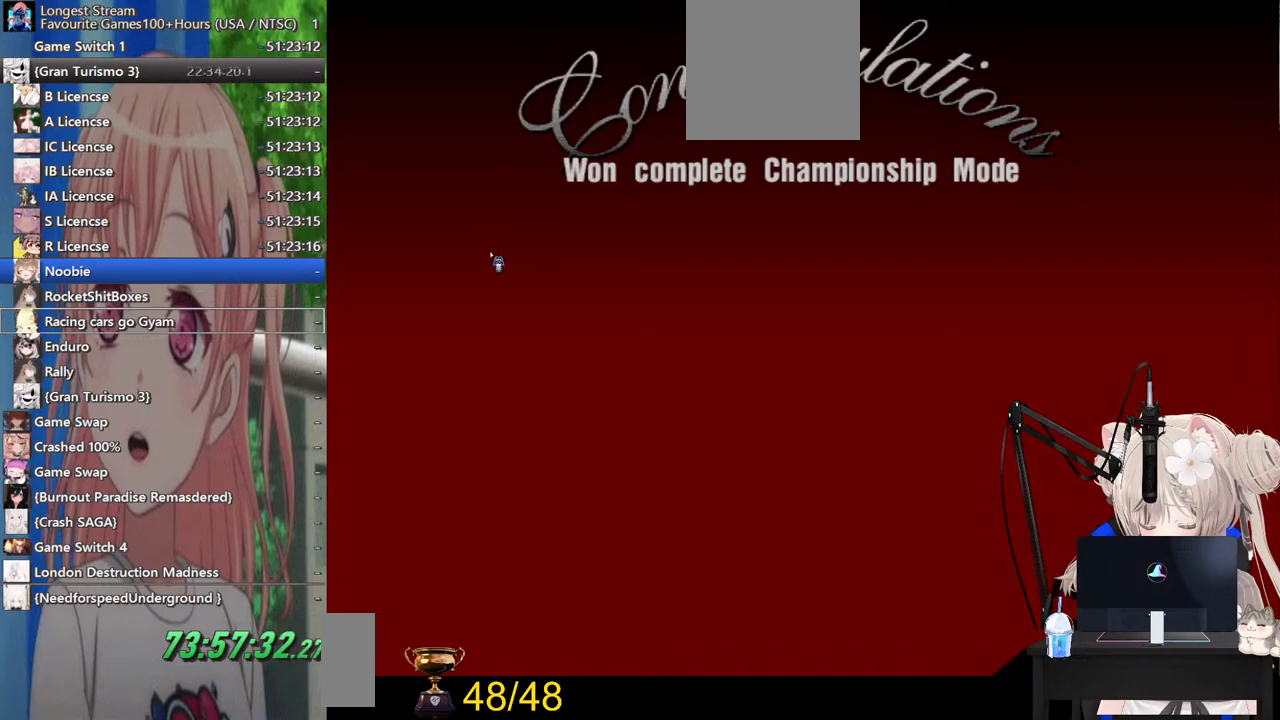
{"buttons": [], "left_stick": "center", "right_stick": "center", "events": []}
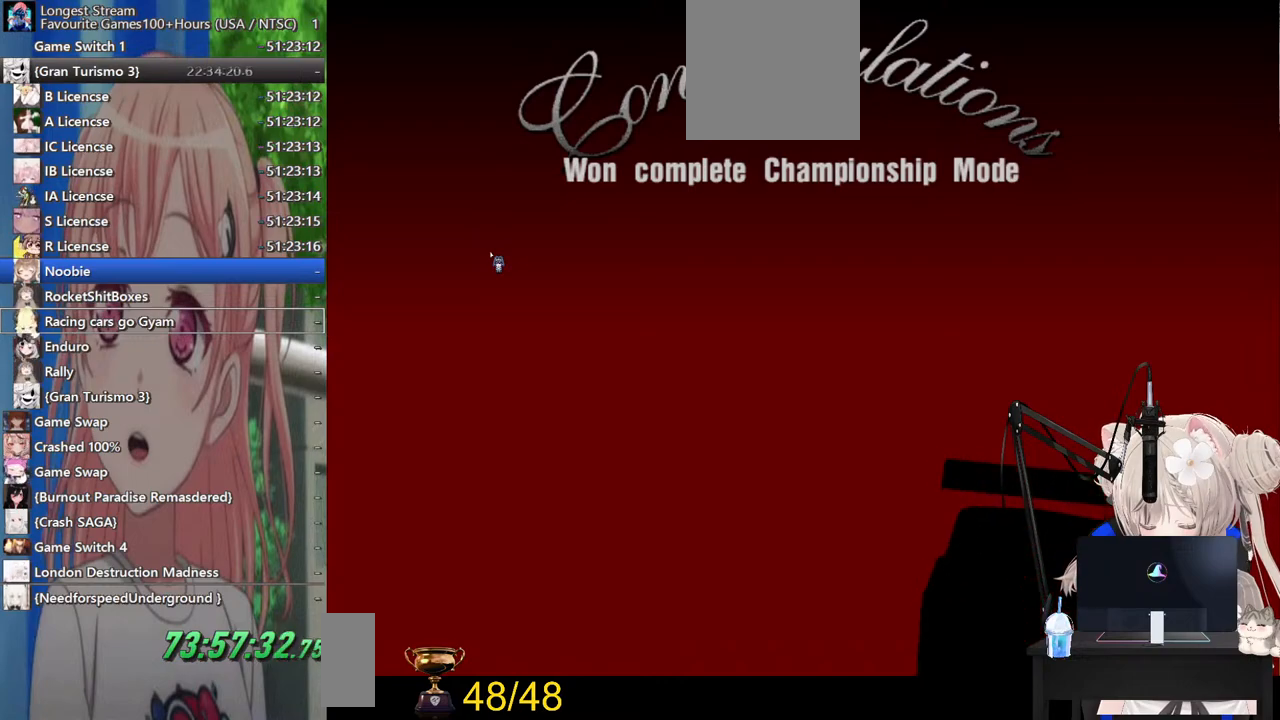
{"buttons": ["CROSS"], "left_stick": "center", "right_stick": "center", "events": [[500, "CROSS", "down"]]}
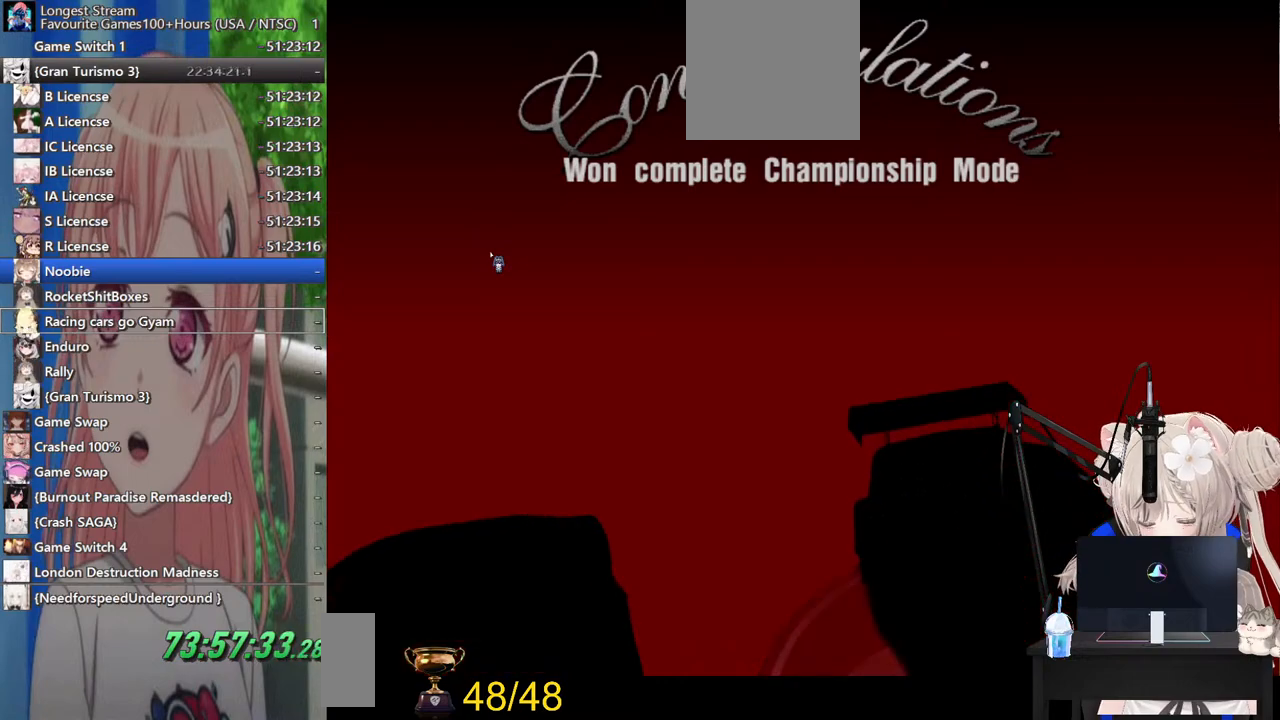
{"buttons": [], "left_stick": "center", "right_stick": "center", "events": [[100, "CROSS", "up"], [267, "CROSS", "down"], [367, "CROSS", "up"]]}
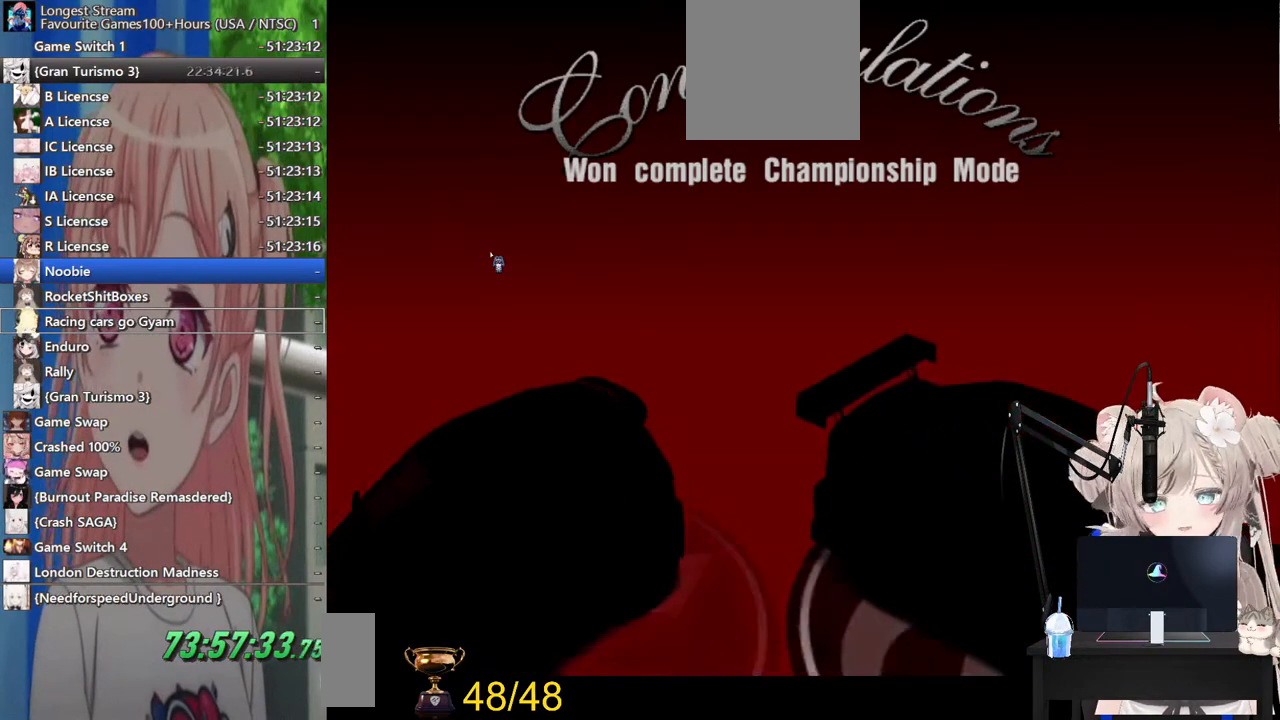
{"buttons": [], "left_stick": "center", "right_stick": "center", "events": [[67, "CROSS", "down"], [133, "CROSS", "up"], [383, "CROSS", "down"], [467, "CROSS", "up"]]}
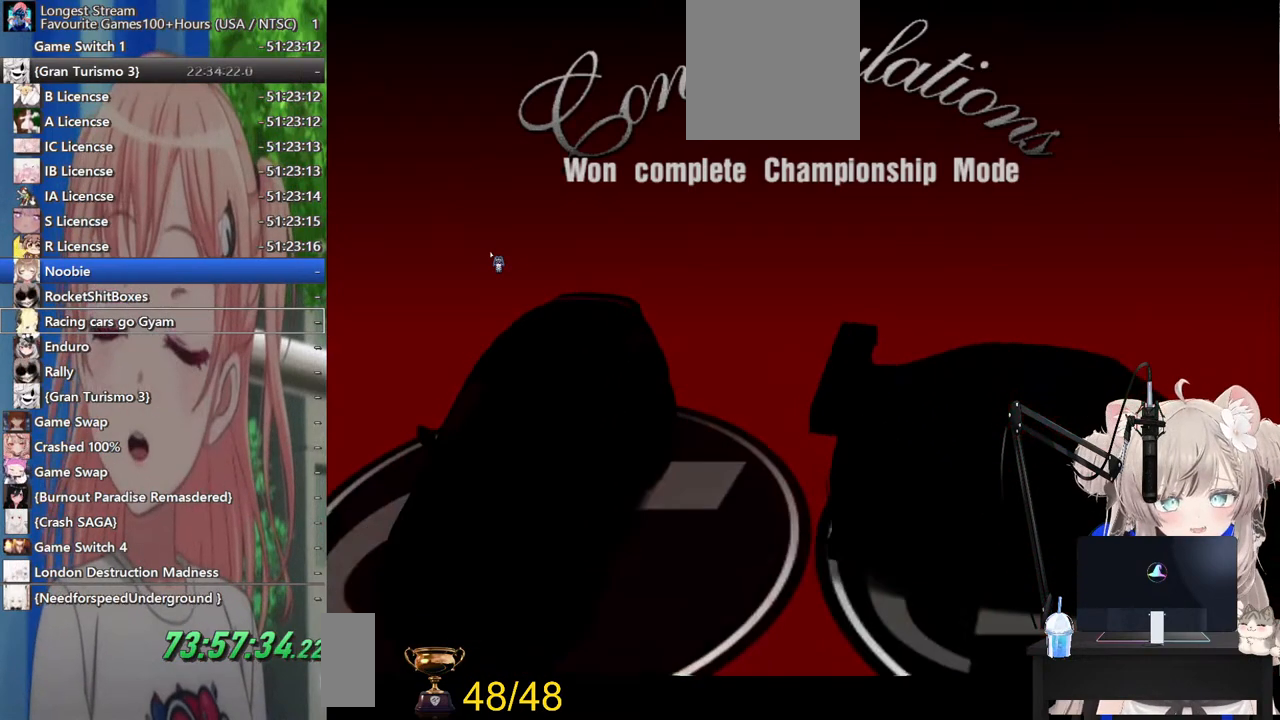
{"buttons": ["CROSS"], "left_stick": "center", "right_stick": "center", "events": [[167, "CROSS", "down"], [233, "CROSS", "up"], [433, "CROSS", "down"]]}
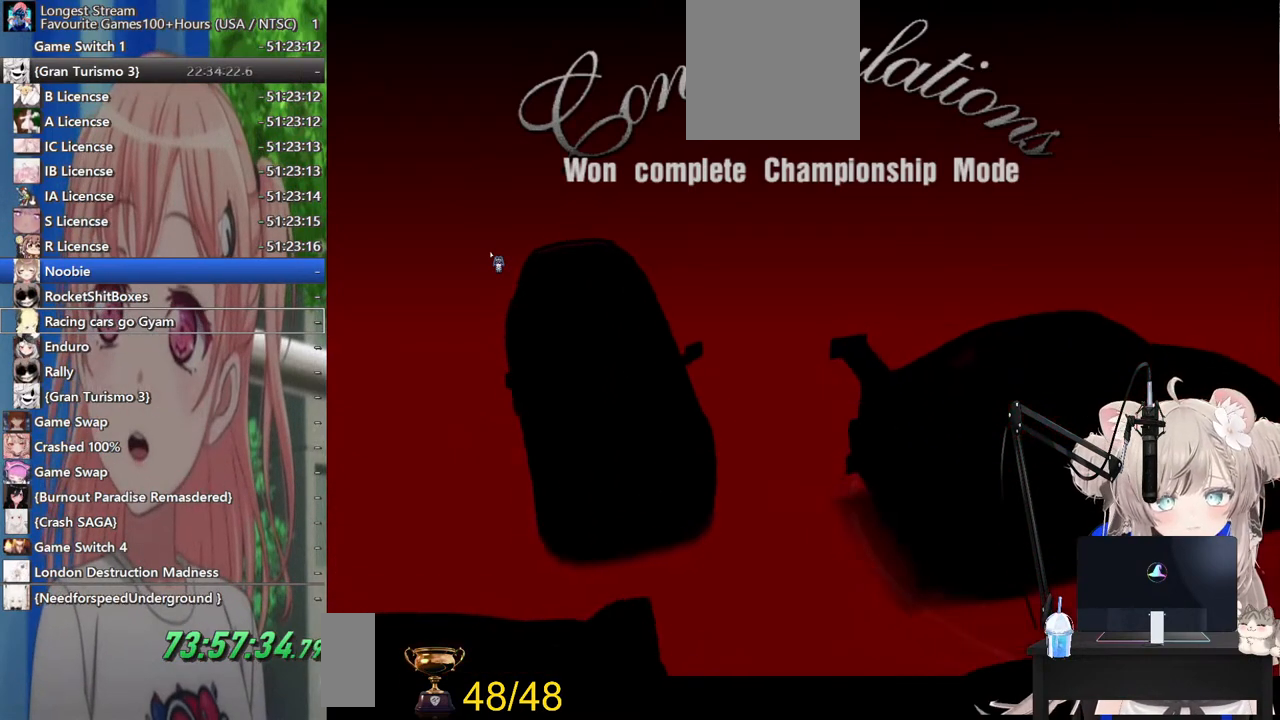
{"buttons": [], "left_stick": "center", "right_stick": "center", "events": [[33, "CROSS", "up"], [217, "CROSS", "down"], [300, "CROSS", "up"]]}
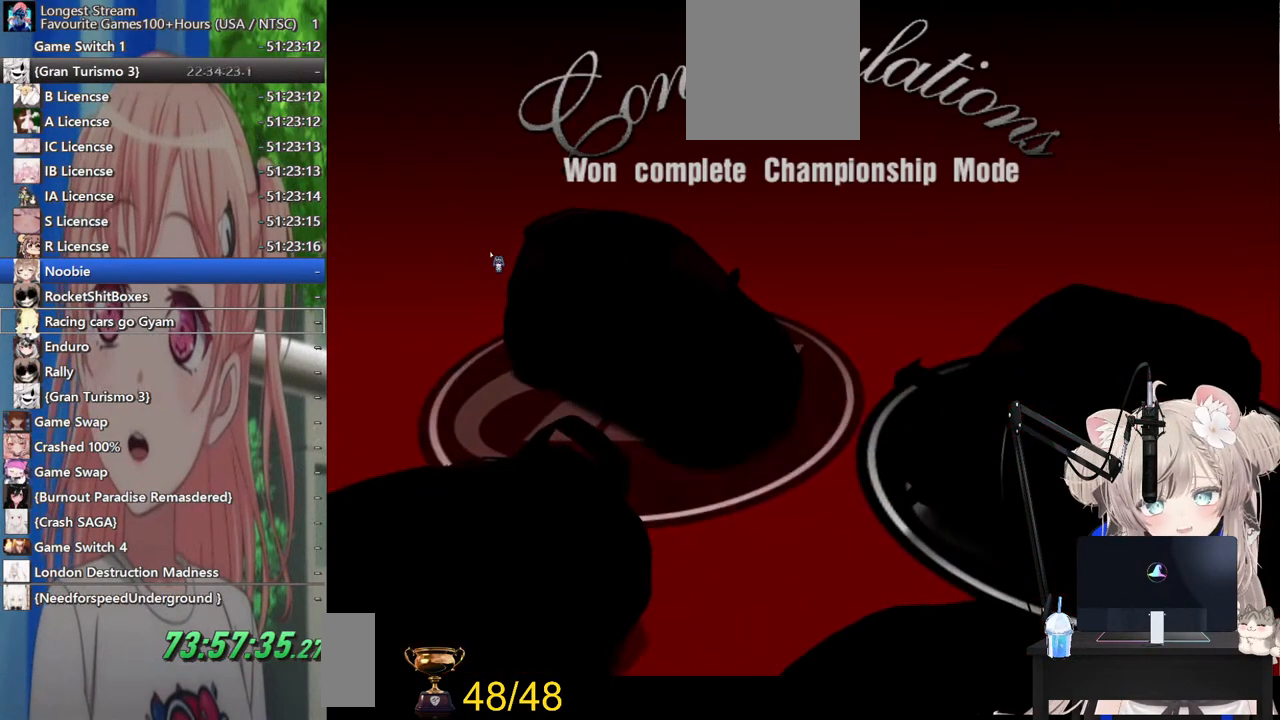
{"buttons": [], "left_stick": "center", "right_stick": "center", "events": [[17, "CROSS", "down"], [117, "CROSS", "up"], [300, "CROSS", "down"], [400, "CROSS", "up"]]}
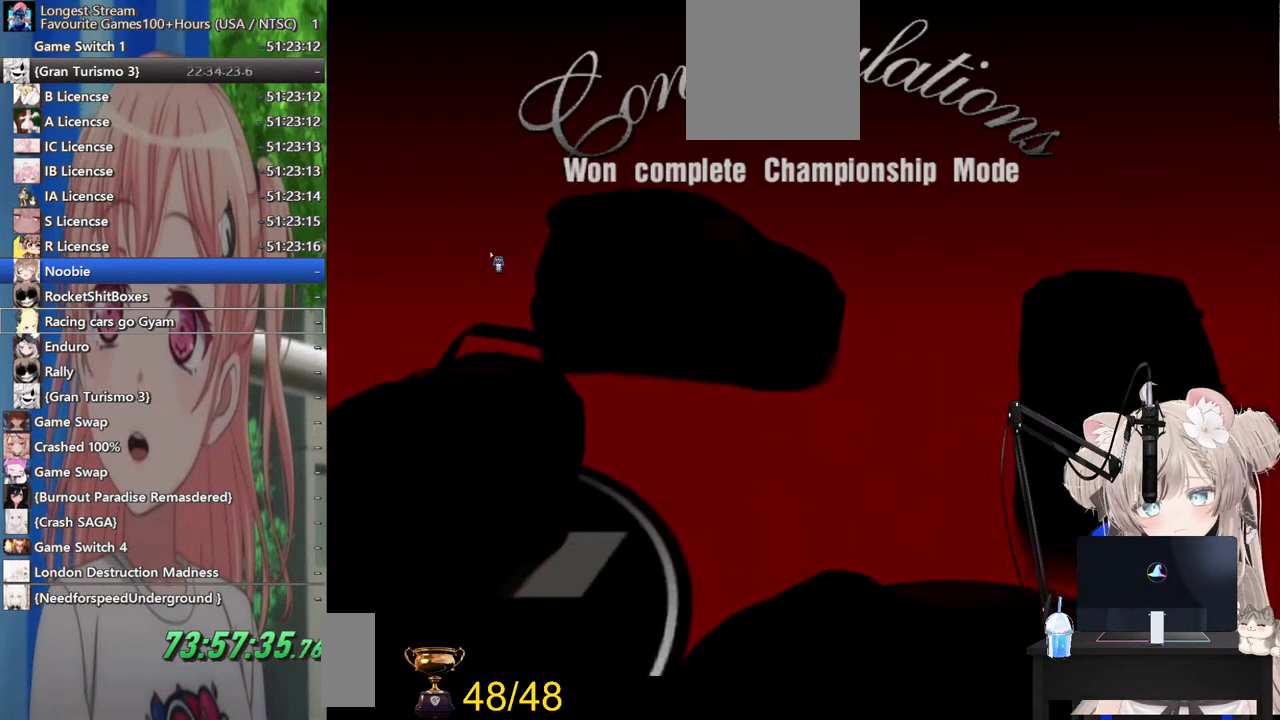
{"buttons": ["CROSS"], "left_stick": "center", "right_stick": "center", "events": [[100, "CROSS", "down"], [200, "CROSS", "up"], [417, "CROSS", "down"]]}
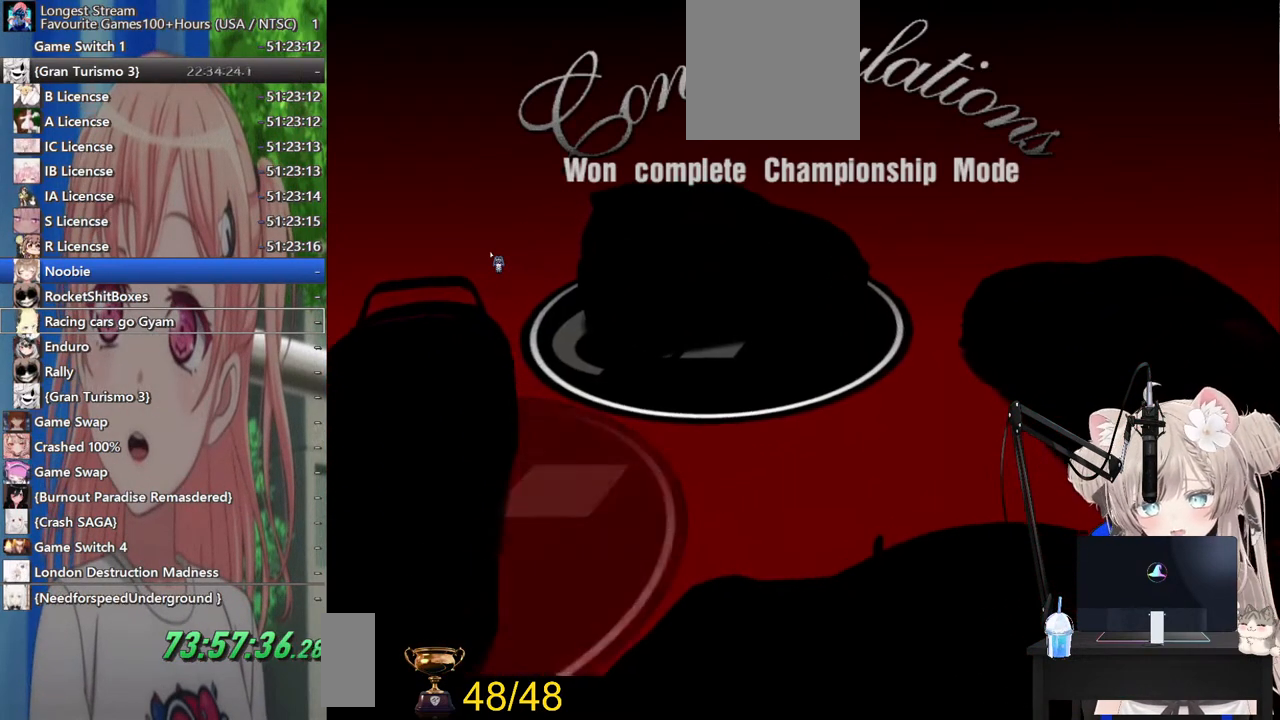
{"buttons": [], "left_stick": "center", "right_stick": "center", "events": [[17, "CROSS", "up"], [267, "CROSS", "down"], [367, "CROSS", "up"]]}